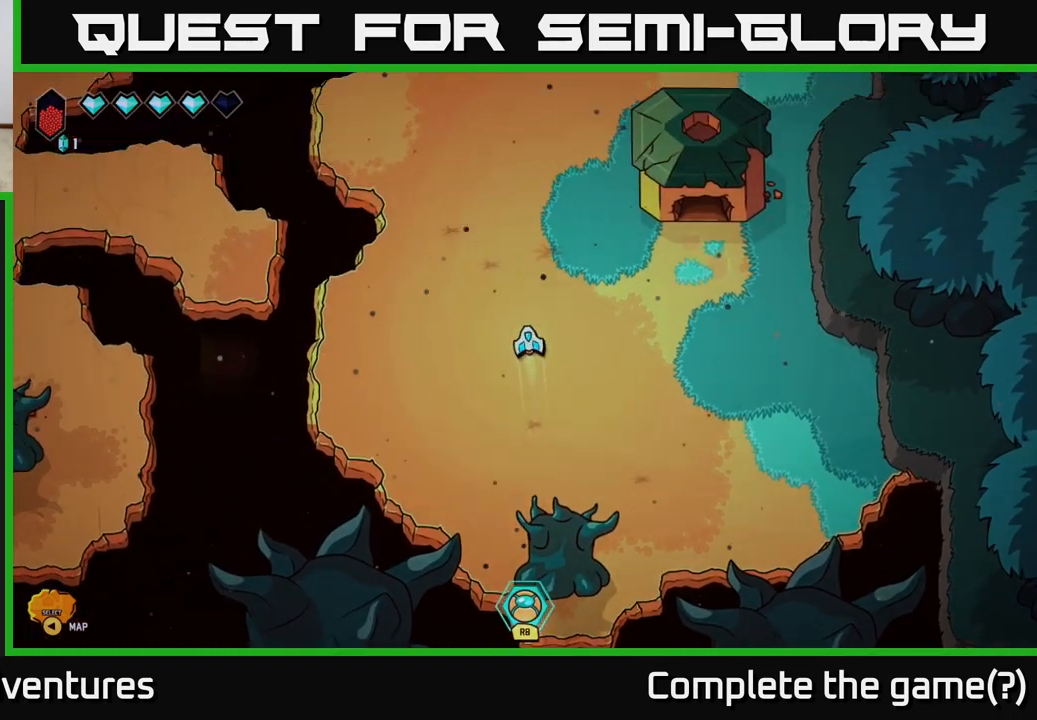
Gameplay with a controller (Xbox layout); each line is a JSON object with the inputs held at the frame after it. "events" lists button and stick changes between this image and that frame as [ms after this image, input, new state], when the widget could be followed in between.
{"buttons": ["L2"], "left_stick": "up-right", "right_stick": "center", "events": [[367, "L2", "down"], [400, "left_stick", "up-right"]]}
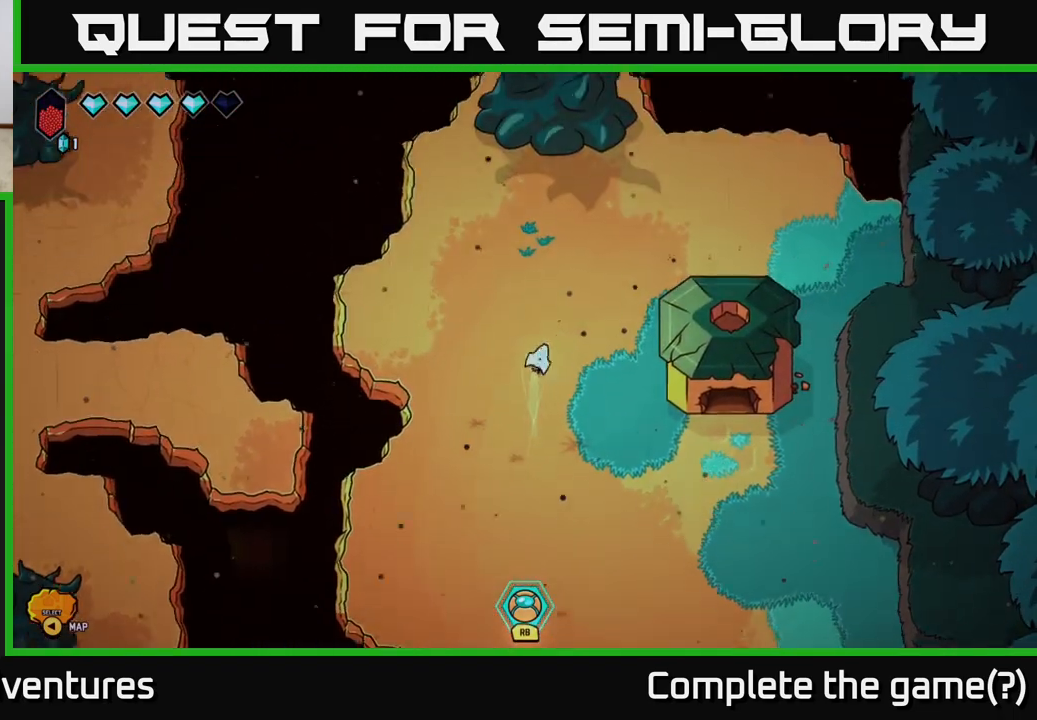
{"buttons": ["SELECT"], "left_stick": "center", "right_stick": "center", "events": [[333, "L2", "up"], [383, "left_stick", "center"], [500, "SELECT", "down"]]}
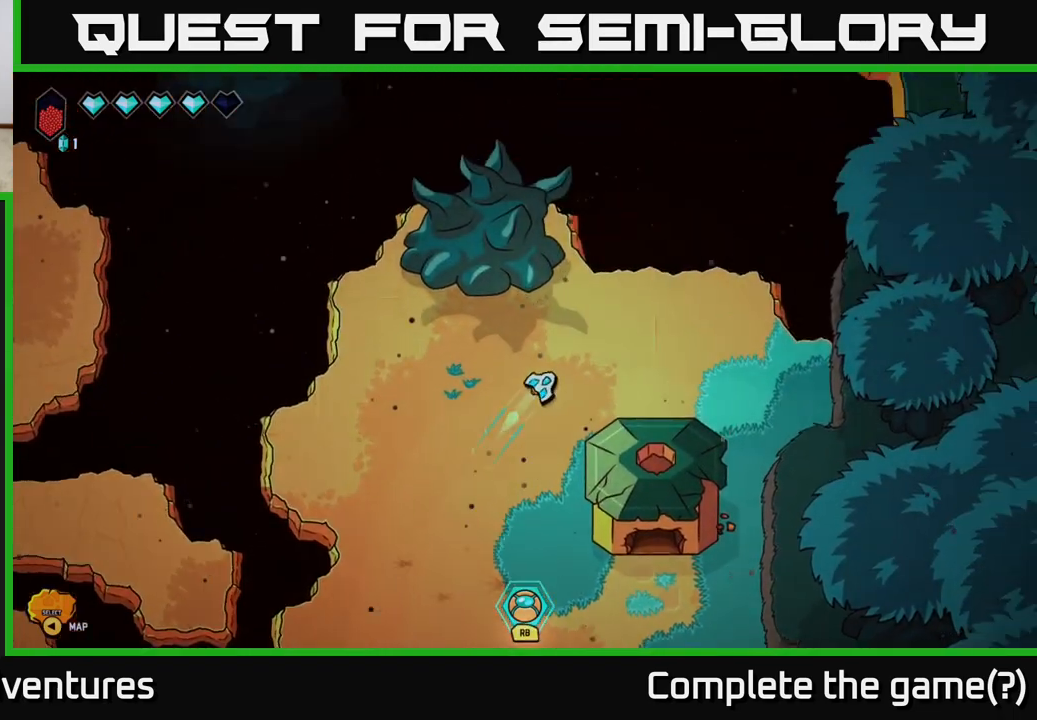
{"buttons": [], "left_stick": "center", "right_stick": "center", "events": [[117, "SELECT", "up"]]}
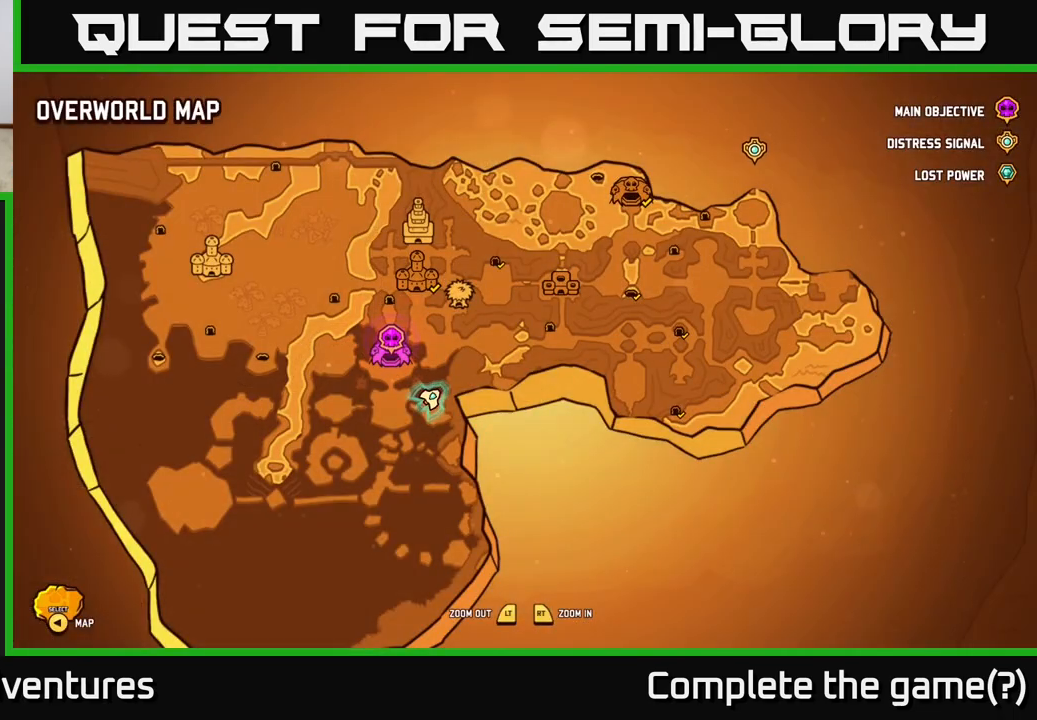
{"buttons": ["SELECT"], "left_stick": "center", "right_stick": "center", "events": [[433, "SELECT", "down"]]}
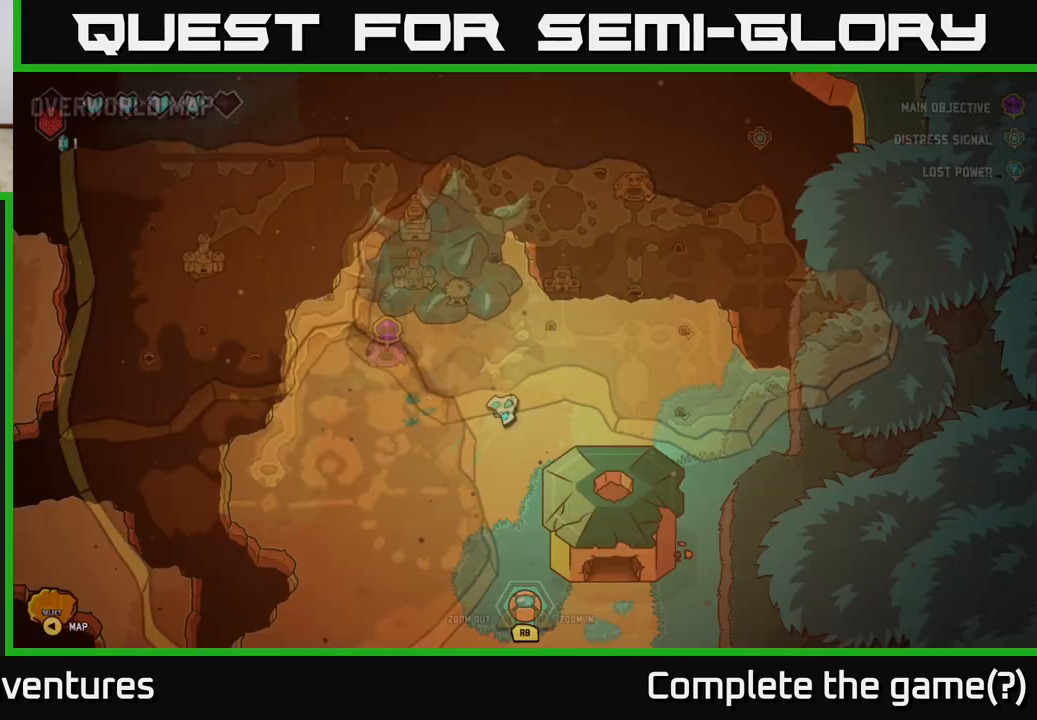
{"buttons": ["L2"], "left_stick": "down", "right_stick": "center", "events": [[17, "SELECT", "up"], [117, "left_stick", "left"], [167, "left_stick", "down-left"], [500, "L2", "down"], [500, "left_stick", "down"]]}
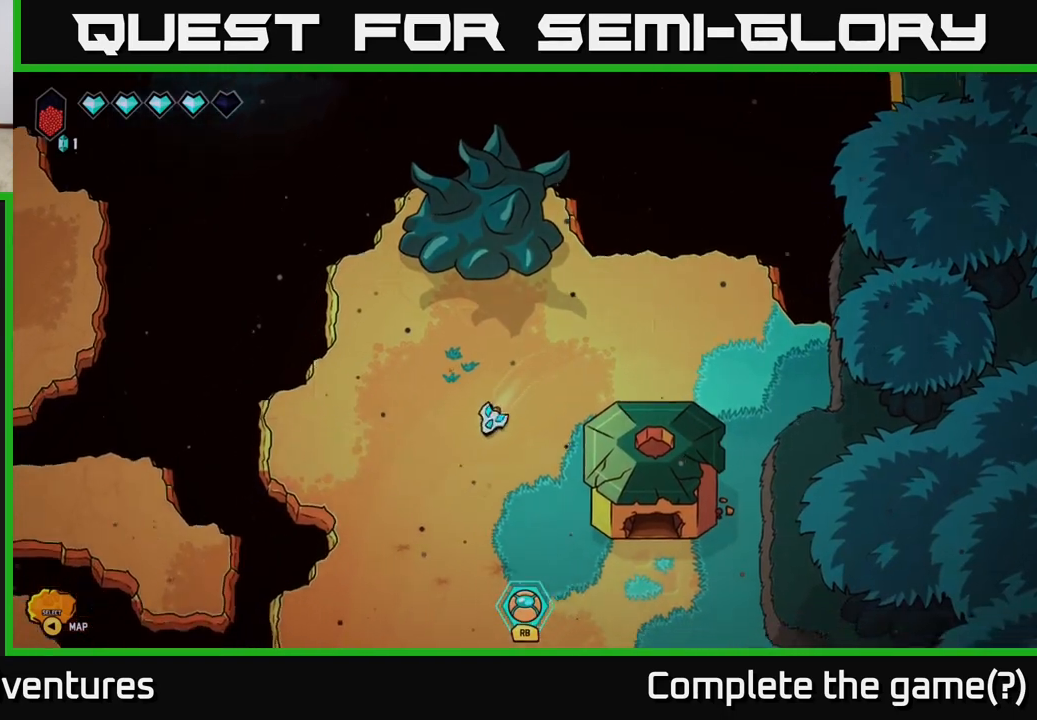
{"buttons": [], "left_stick": "left", "right_stick": "center", "events": [[483, "left_stick", "left"], [500, "L2", "up"]]}
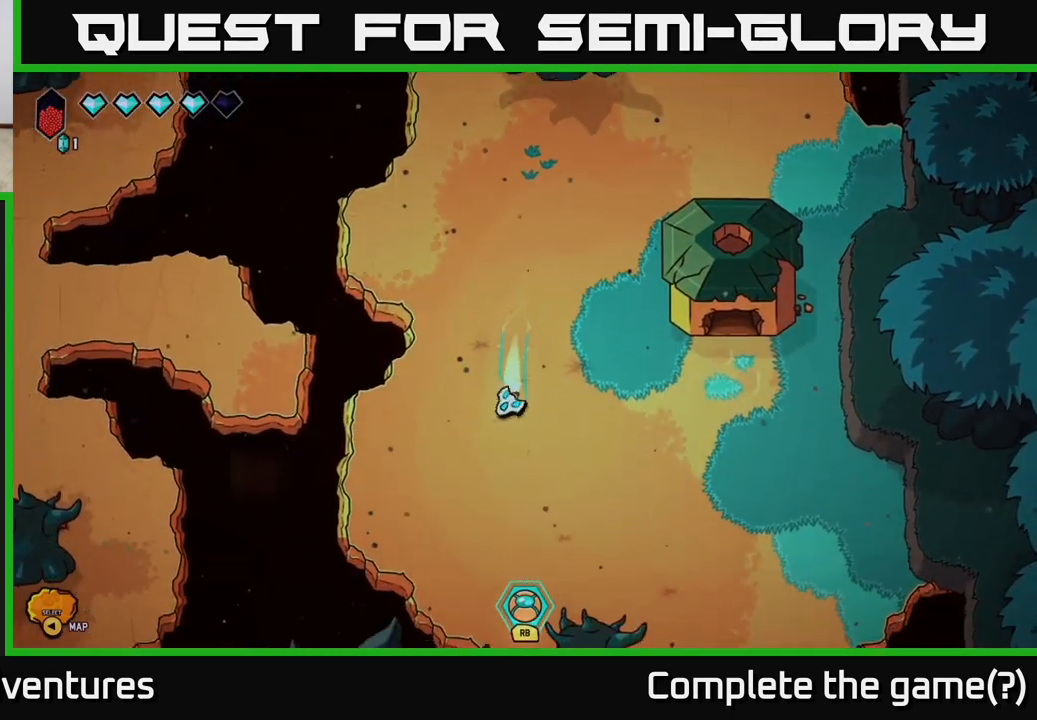
{"buttons": ["L2"], "left_stick": "left", "right_stick": "center", "events": [[67, "left_stick", "up-left"], [233, "left_stick", "left"], [400, "L2", "down"]]}
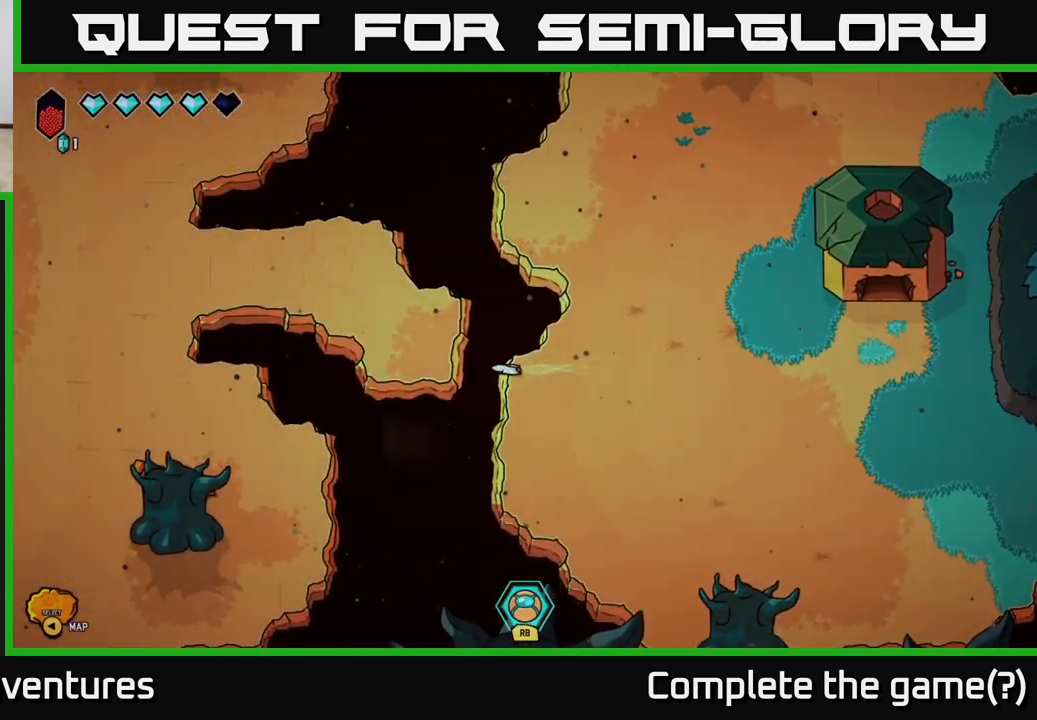
{"buttons": ["L2"], "left_stick": "down-left", "right_stick": "center", "events": [[133, "L2", "up"], [167, "left_stick", "up-left"], [333, "left_stick", "down-left"], [483, "L2", "down"]]}
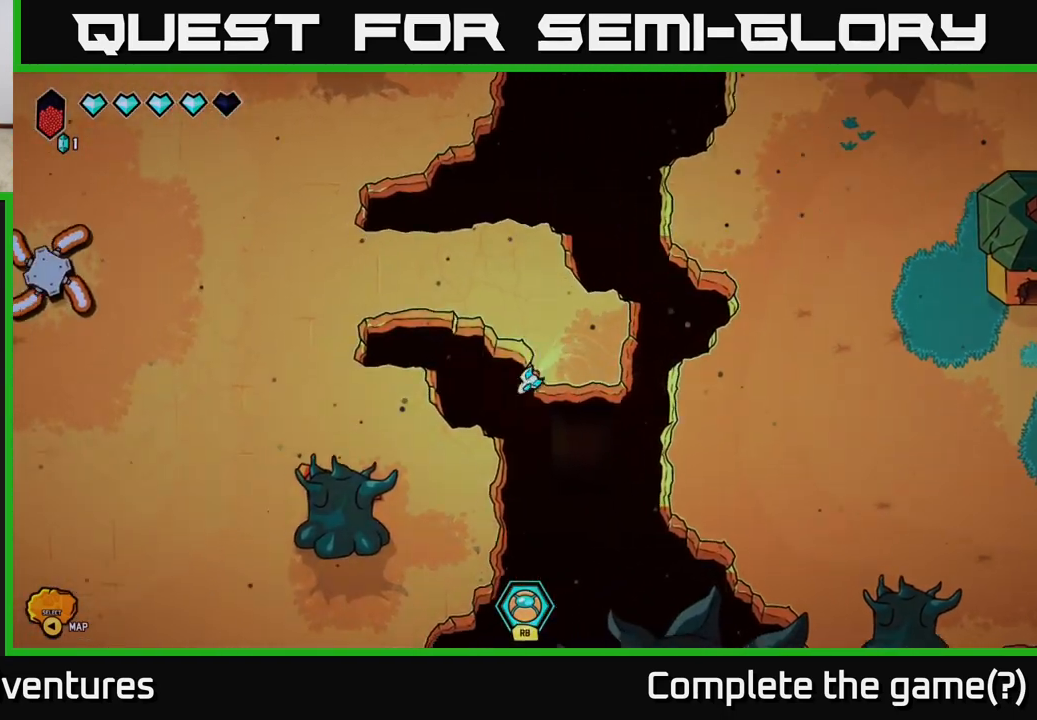
{"buttons": ["L2"], "left_stick": "down", "right_stick": "center", "events": [[283, "left_stick", "down"]]}
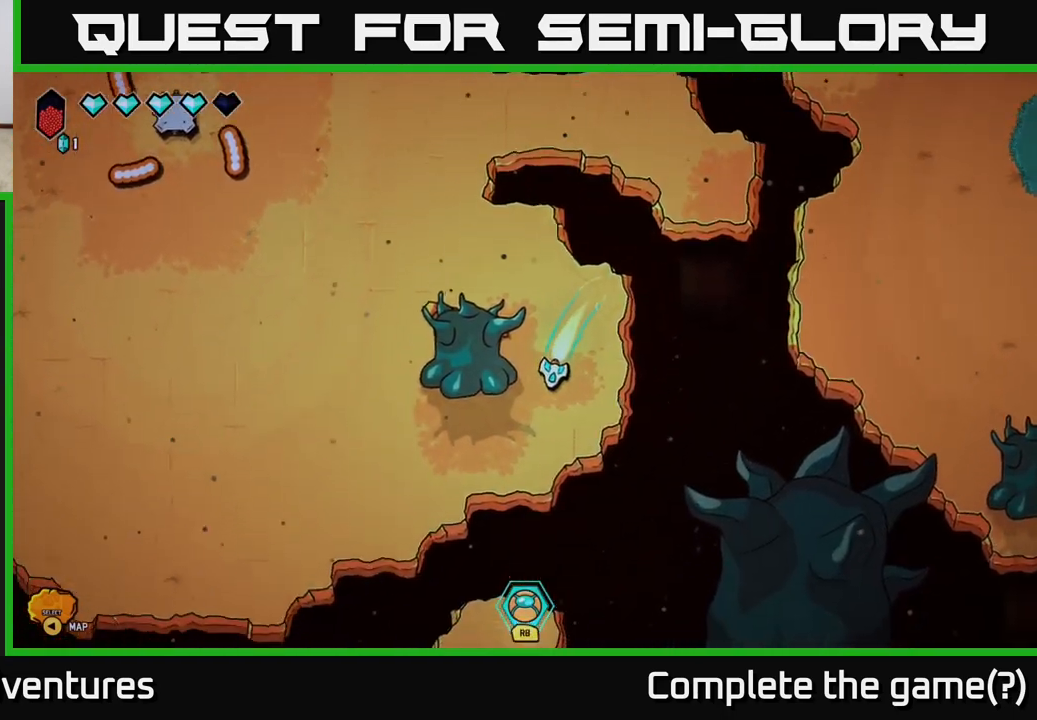
{"buttons": [], "left_stick": "left", "right_stick": "center", "events": [[167, "left_stick", "left"], [483, "L2", "up"]]}
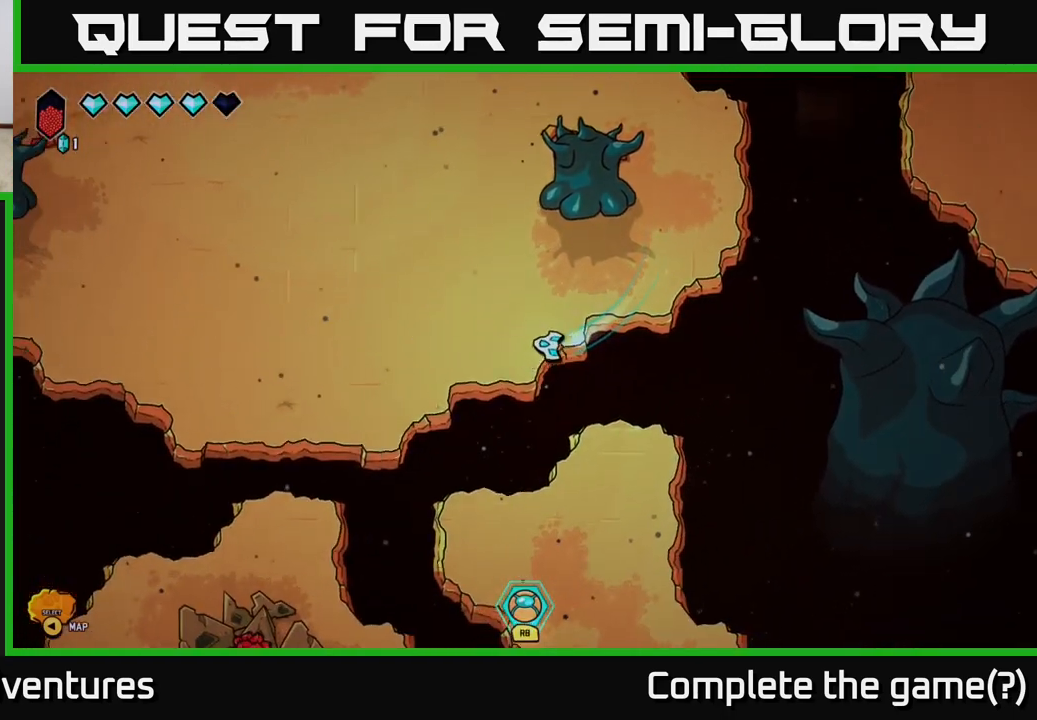
{"buttons": ["L2"], "left_stick": "down-right", "right_stick": "center", "events": [[167, "left_stick", "down"], [283, "L2", "down"], [283, "left_stick", "down-right"]]}
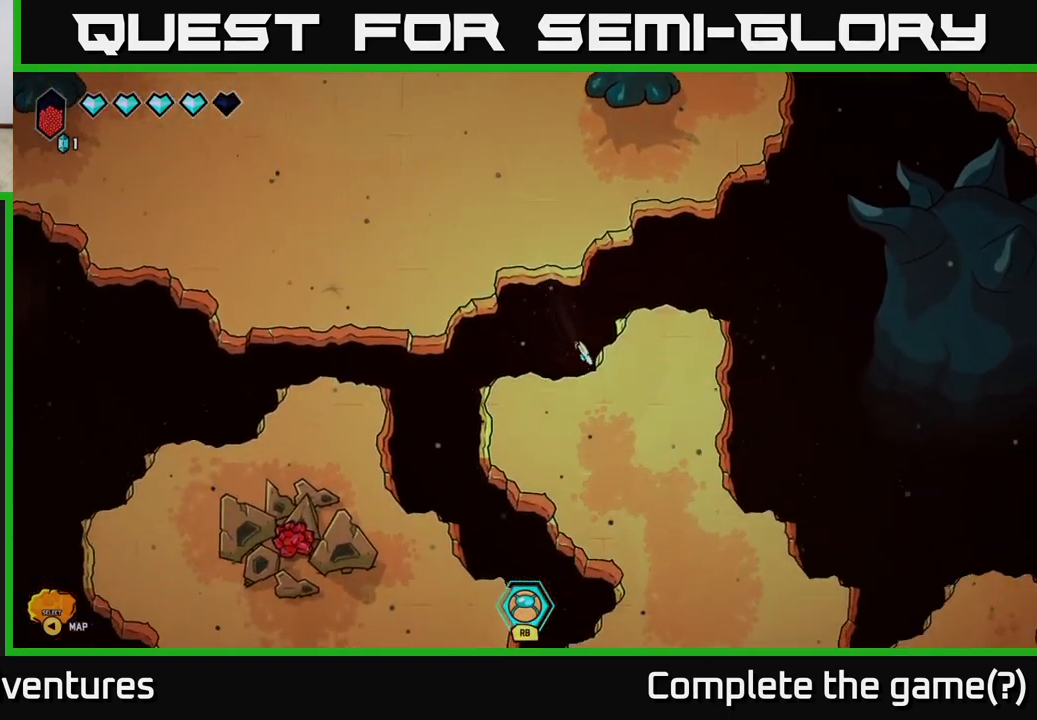
{"buttons": [], "left_stick": "down-left", "right_stick": "center", "events": [[400, "left_stick", "down-left"], [467, "L2", "up"]]}
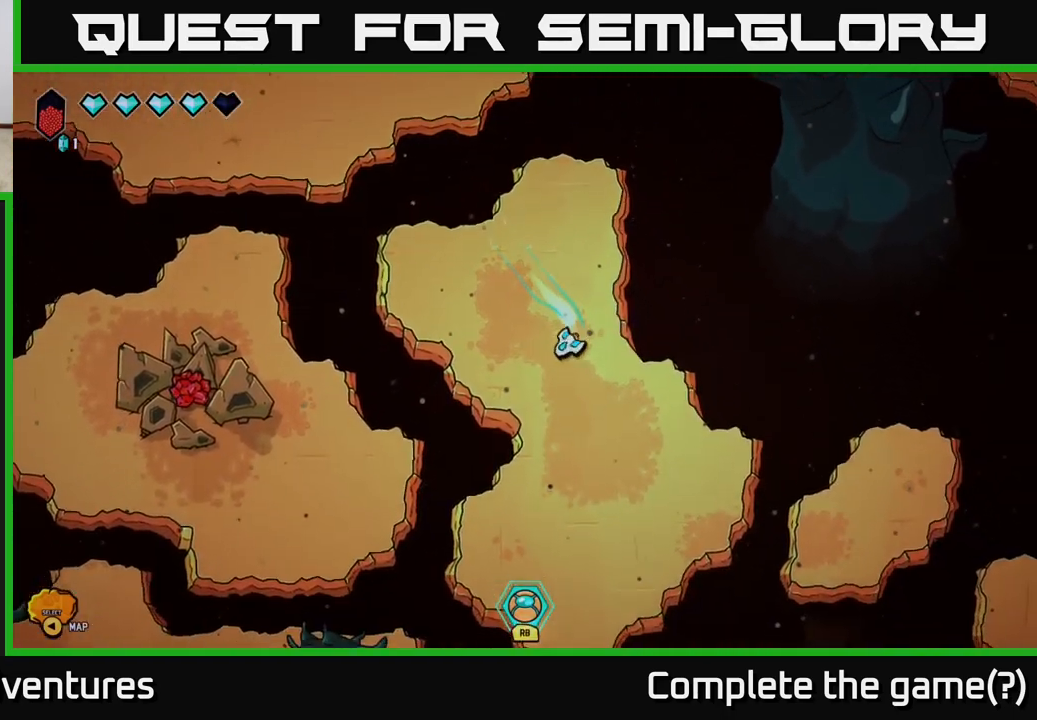
{"buttons": ["L2"], "left_stick": "left", "right_stick": "center", "events": [[33, "left_stick", "left"], [233, "L2", "down"]]}
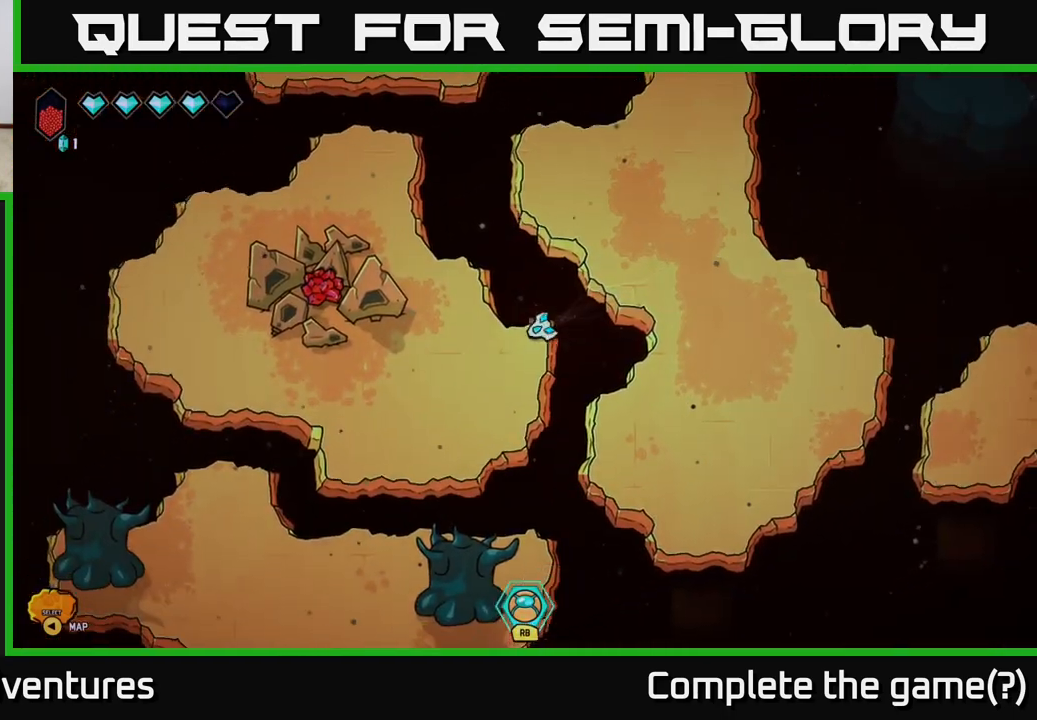
{"buttons": [], "left_stick": "center", "right_stick": "up-left", "events": [[67, "right_stick", "up-left"], [100, "L2", "up"], [150, "left_stick", "down-left"], [400, "left_stick", "center"]]}
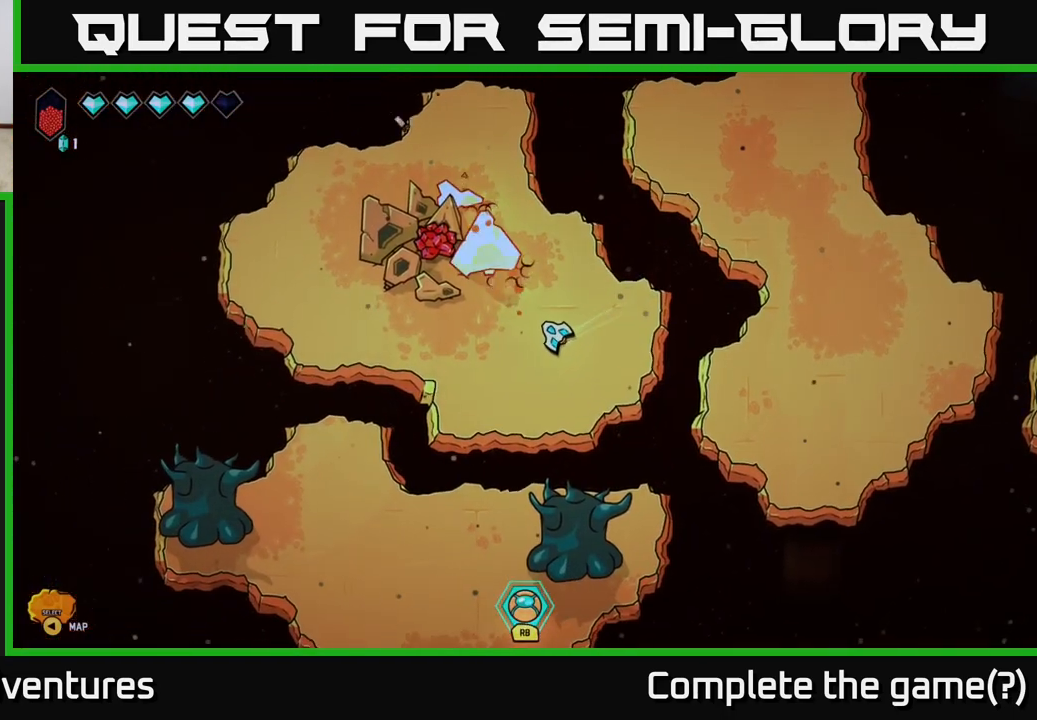
{"buttons": [], "left_stick": "center", "right_stick": "up-left", "events": []}
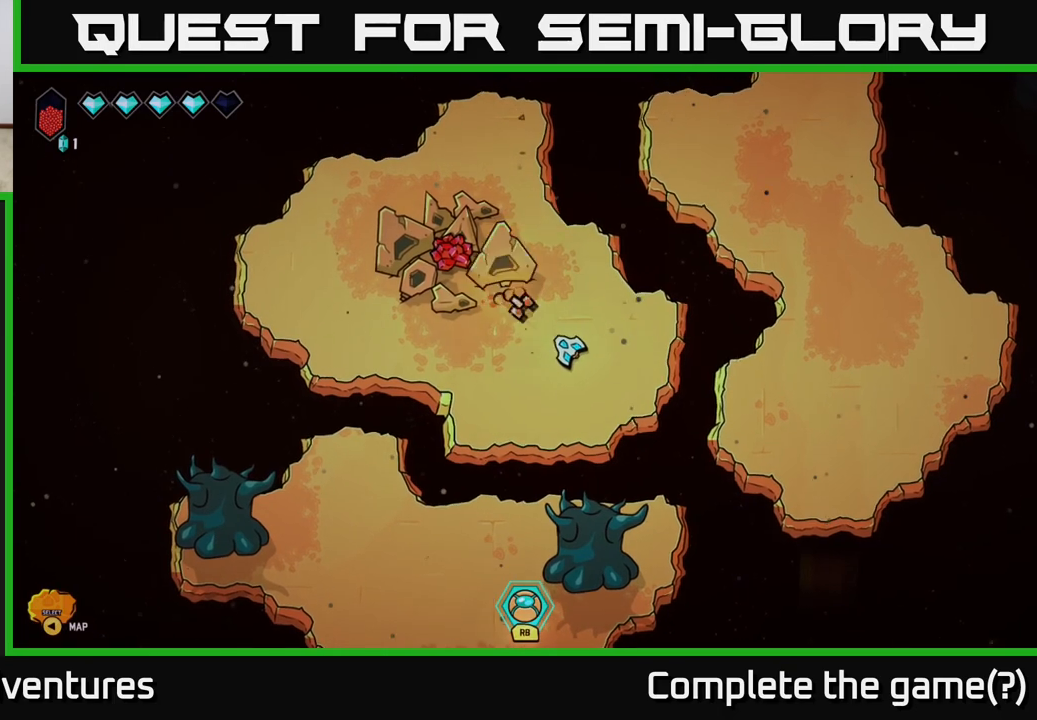
{"buttons": [], "left_stick": "center", "right_stick": "up-left", "events": []}
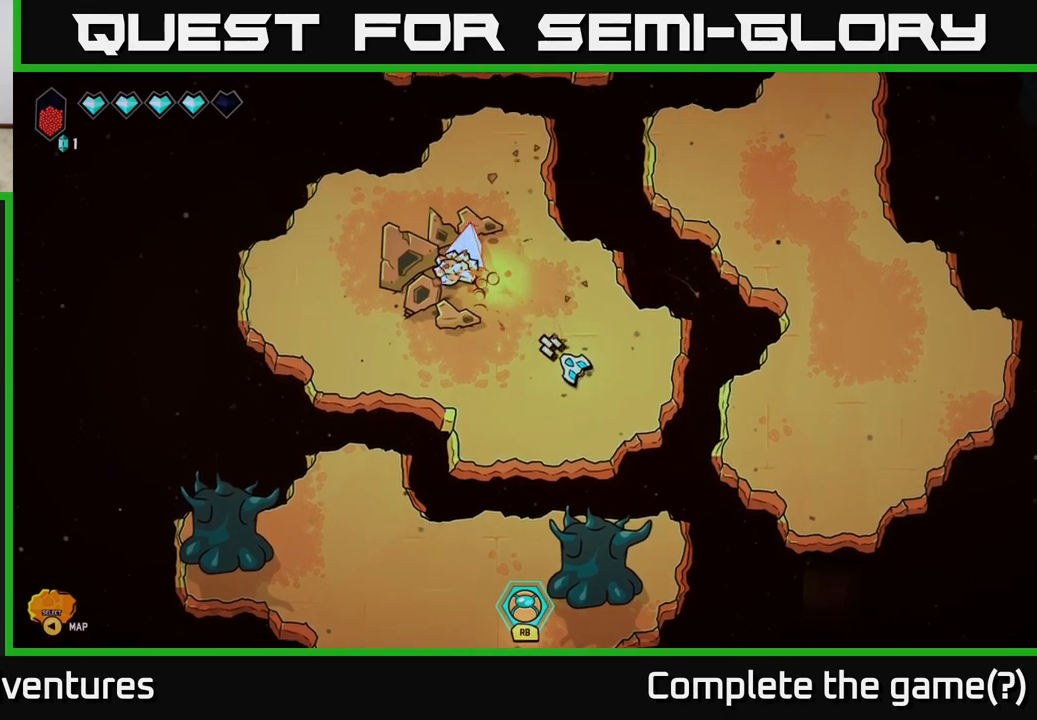
{"buttons": [], "left_stick": "center", "right_stick": "up-left", "events": []}
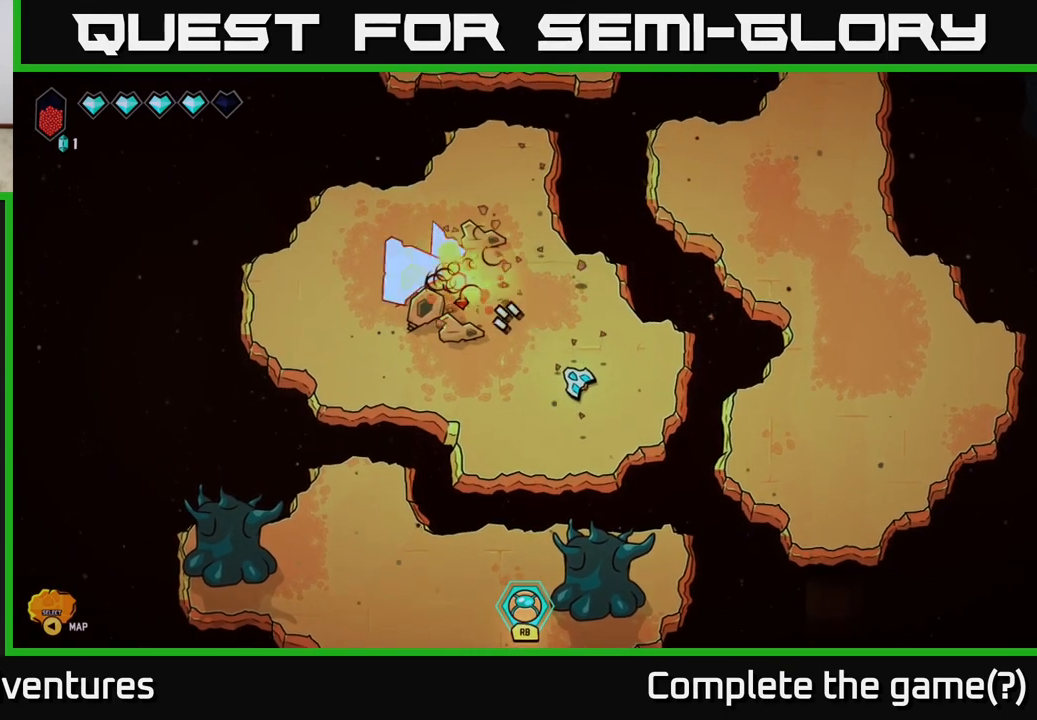
{"buttons": [], "left_stick": "up-left", "right_stick": "up-left", "events": [[100, "left_stick", "left"], [400, "left_stick", "up-left"]]}
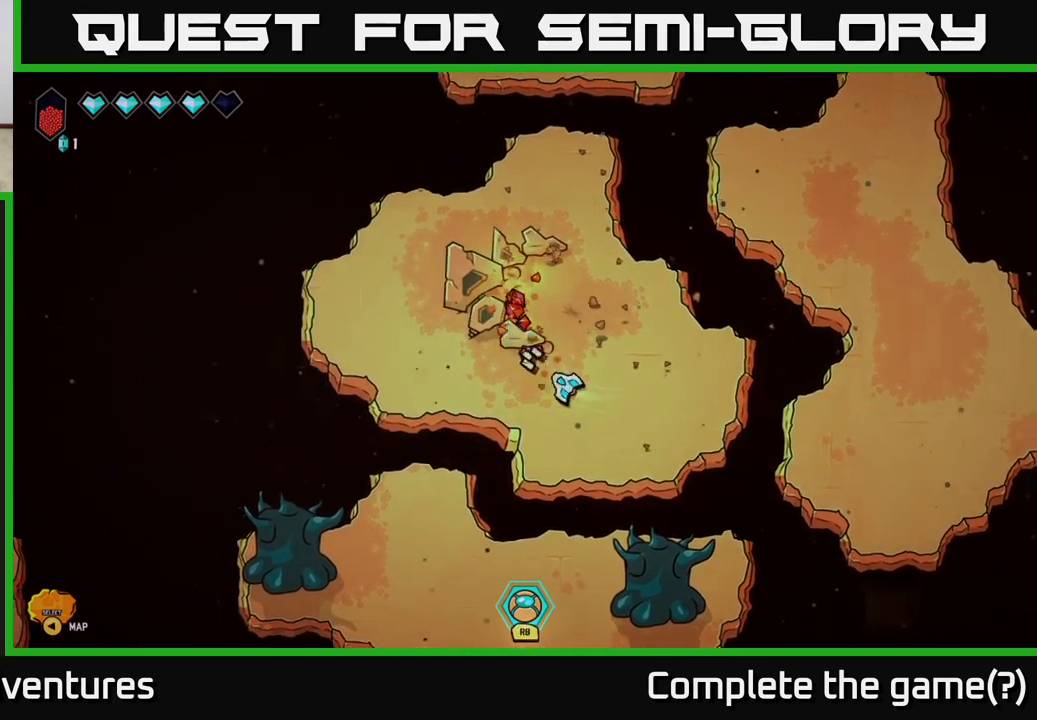
{"buttons": [], "left_stick": "center", "right_stick": "up-left", "events": [[100, "left_stick", "center"]]}
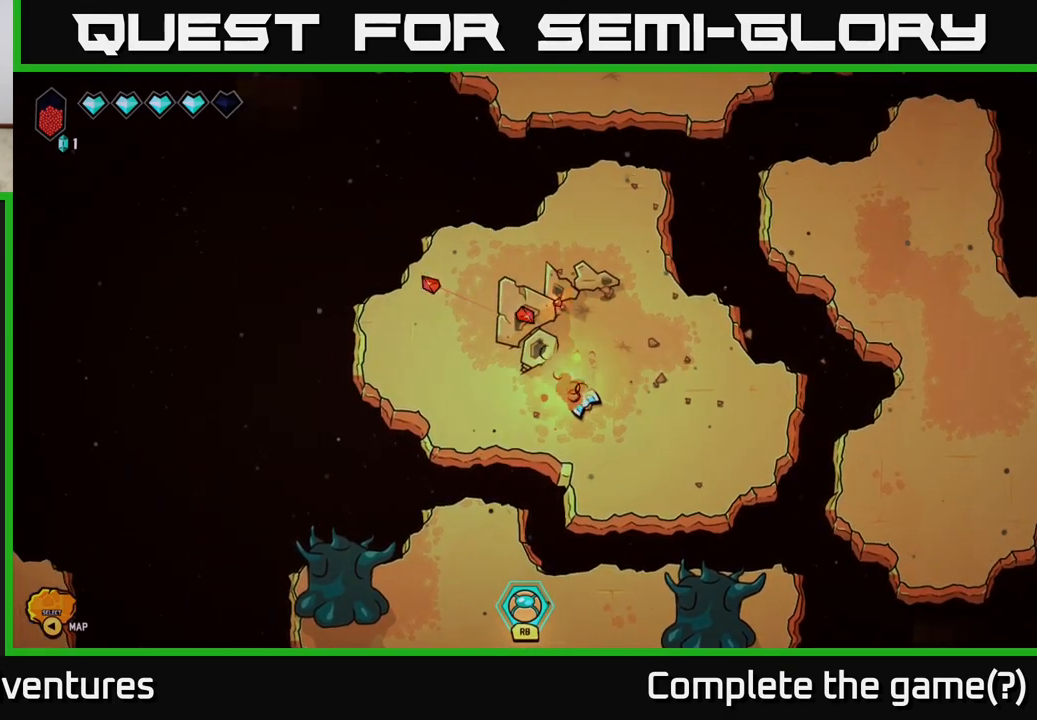
{"buttons": [], "left_stick": "center", "right_stick": "up-left", "events": []}
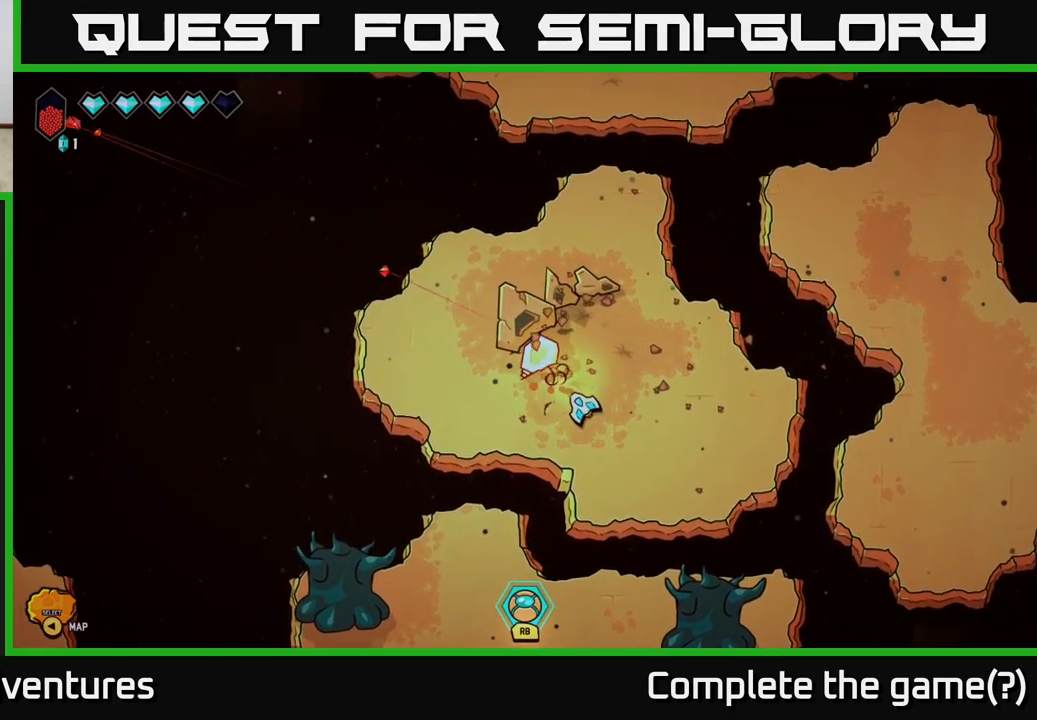
{"buttons": [], "left_stick": "center", "right_stick": "up-left", "events": []}
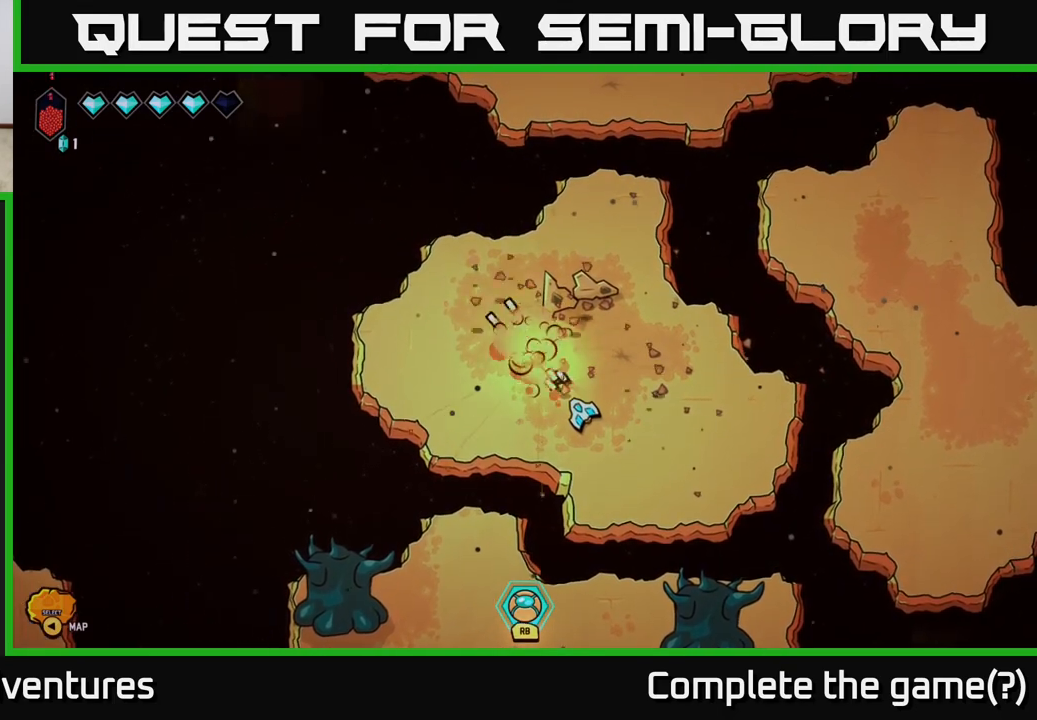
{"buttons": [], "left_stick": "up", "right_stick": "up", "events": [[267, "left_stick", "right"], [333, "right_stick", "up"], [417, "left_stick", "up"]]}
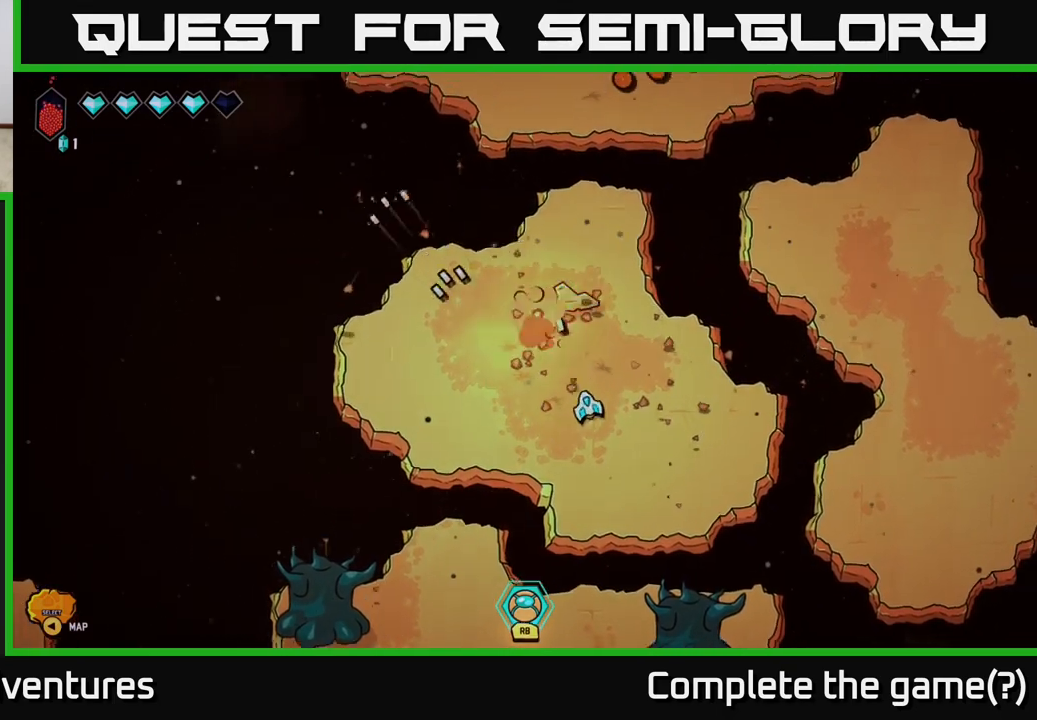
{"buttons": [], "left_stick": "down-left", "right_stick": "up", "events": [[133, "left_stick", "center"], [500, "left_stick", "down-left"]]}
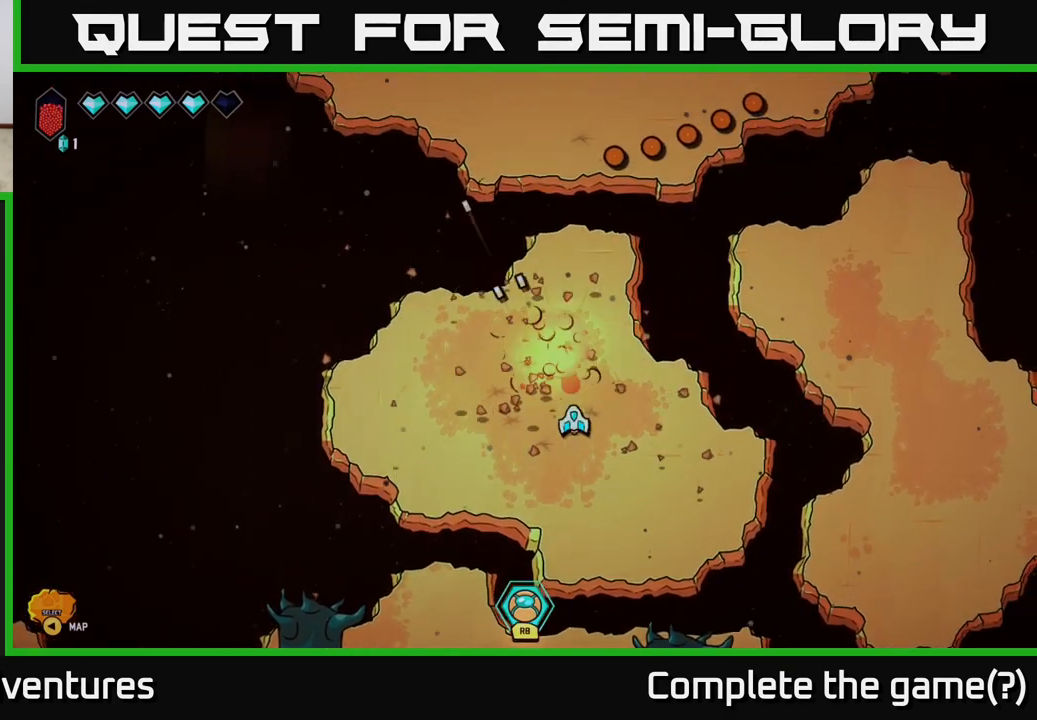
{"buttons": [], "left_stick": "down", "right_stick": "center", "events": [[200, "left_stick", "down"], [200, "right_stick", "center"]]}
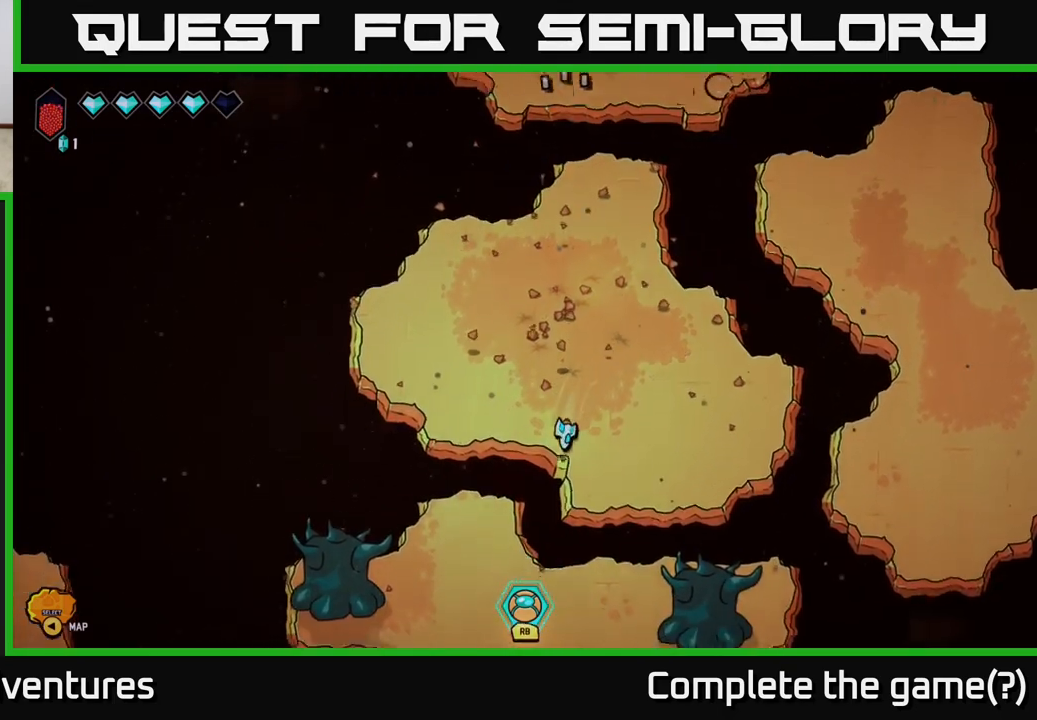
{"buttons": ["L2"], "left_stick": "down-right", "right_stick": "center", "events": [[83, "L2", "down"], [167, "left_stick", "down-left"], [383, "left_stick", "down"], [483, "left_stick", "down-right"]]}
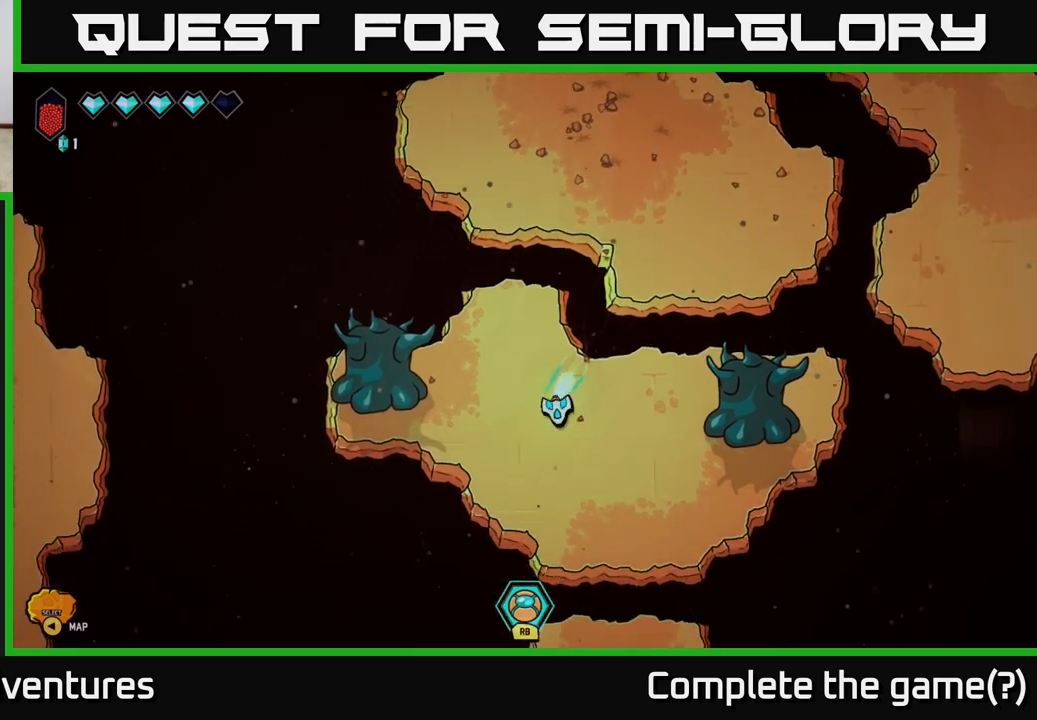
{"buttons": [], "left_stick": "left", "right_stick": "center", "events": [[167, "L2", "up"], [200, "left_stick", "up"], [267, "left_stick", "up-left"], [433, "left_stick", "left"]]}
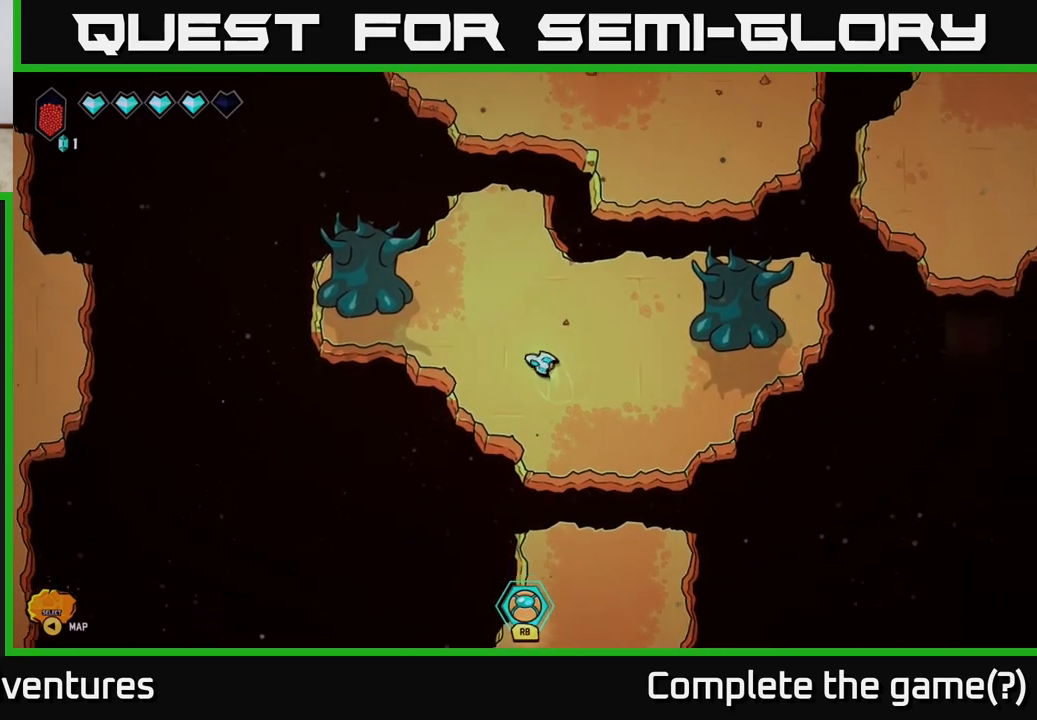
{"buttons": ["L2"], "left_stick": "down", "right_stick": "center", "events": [[33, "left_stick", "center"], [133, "left_stick", "down"], [433, "L2", "down"]]}
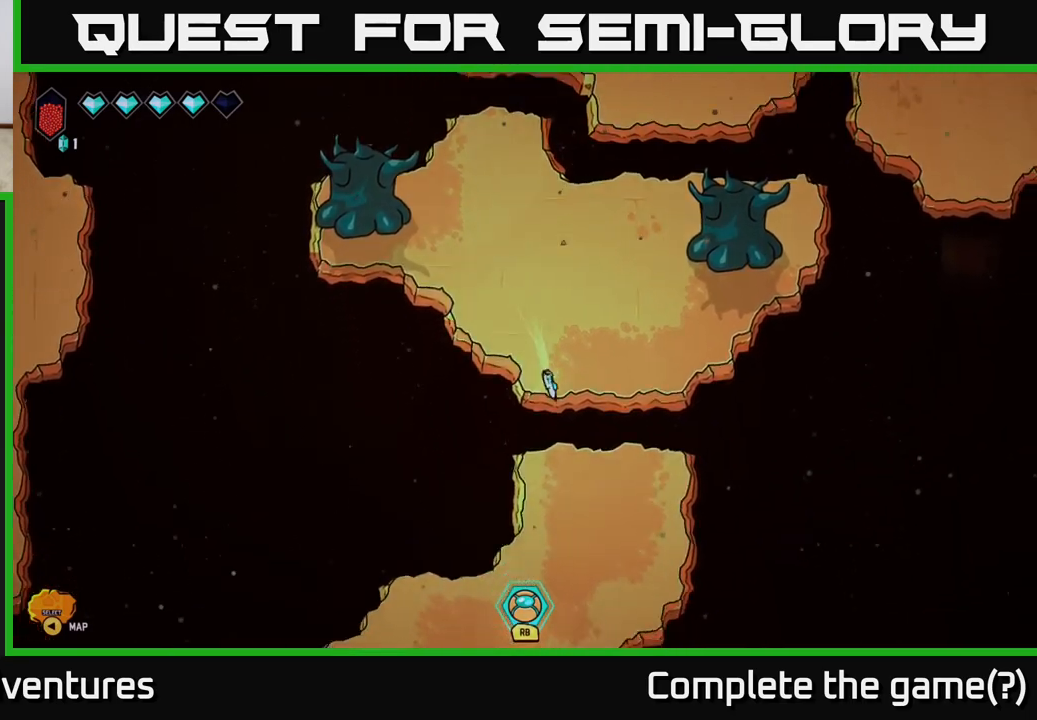
{"buttons": ["L2"], "left_stick": "down-left", "right_stick": "center", "events": [[400, "left_stick", "down-left"]]}
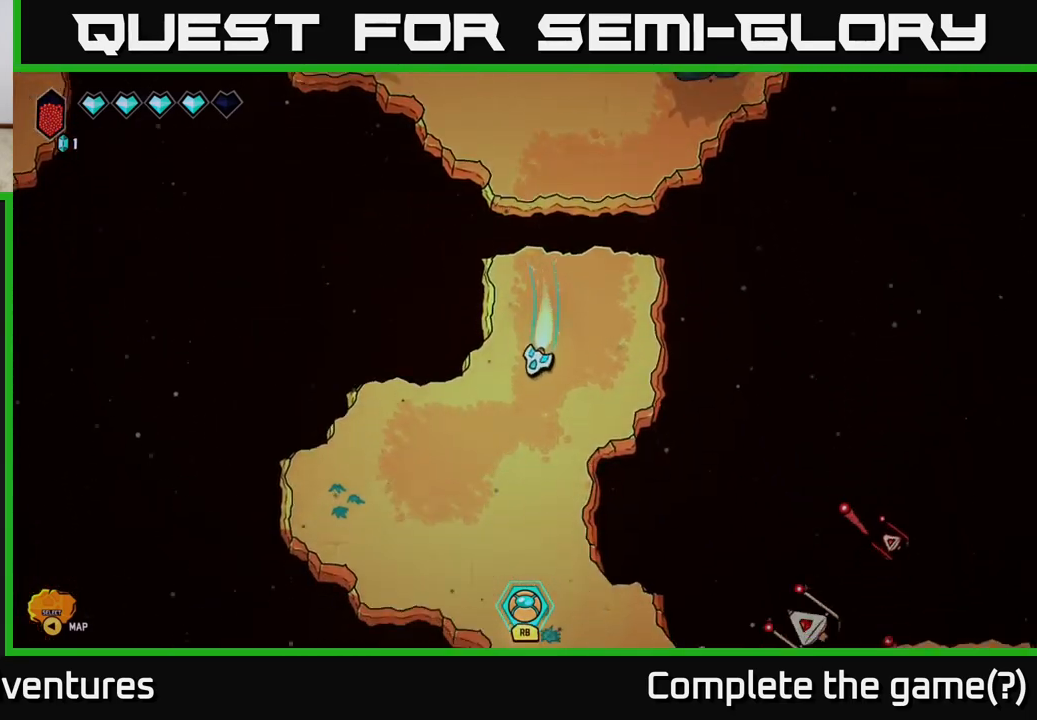
{"buttons": [], "left_stick": "down-right", "right_stick": "right", "events": [[300, "left_stick", "down-right"], [400, "L2", "up"], [500, "right_stick", "right"]]}
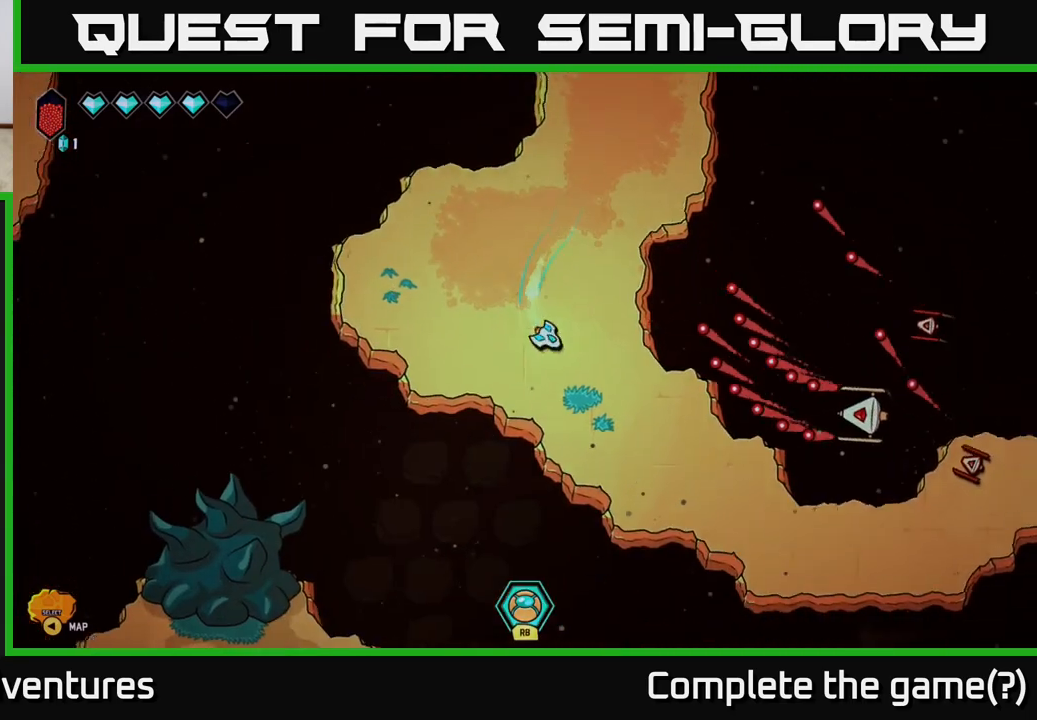
{"buttons": [], "left_stick": "down-right", "right_stick": "right", "events": [[217, "left_stick", "down"], [367, "left_stick", "down-right"]]}
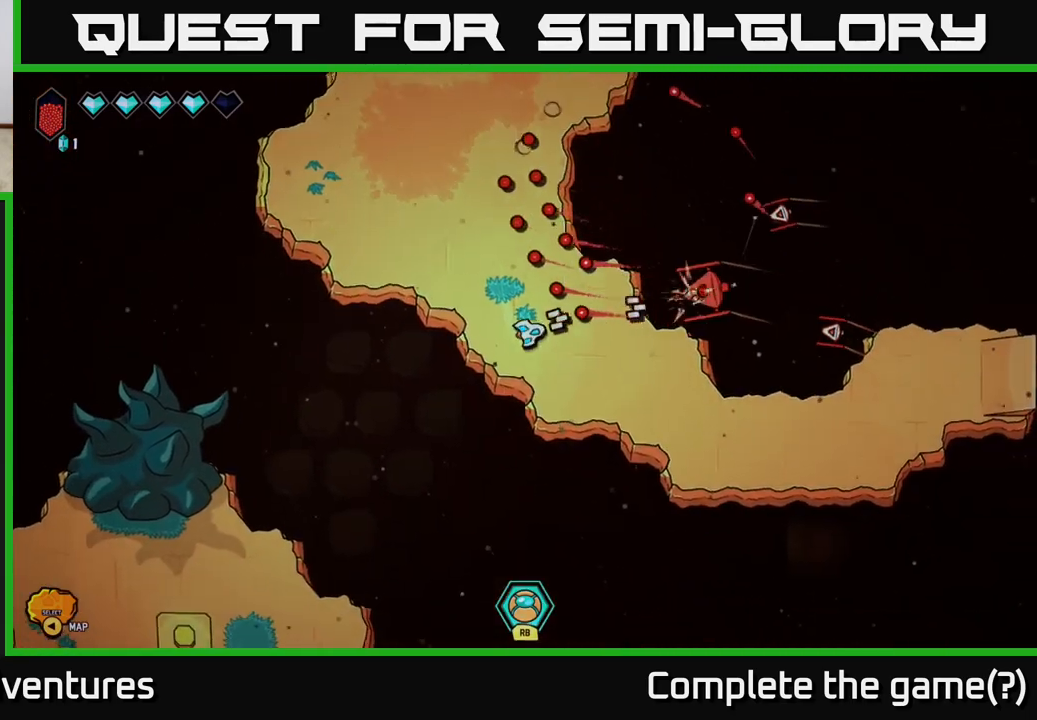
{"buttons": [], "left_stick": "center", "right_stick": "up-right", "events": [[67, "left_stick", "down"], [67, "right_stick", "up-right"], [233, "left_stick", "up-right"], [467, "left_stick", "center"]]}